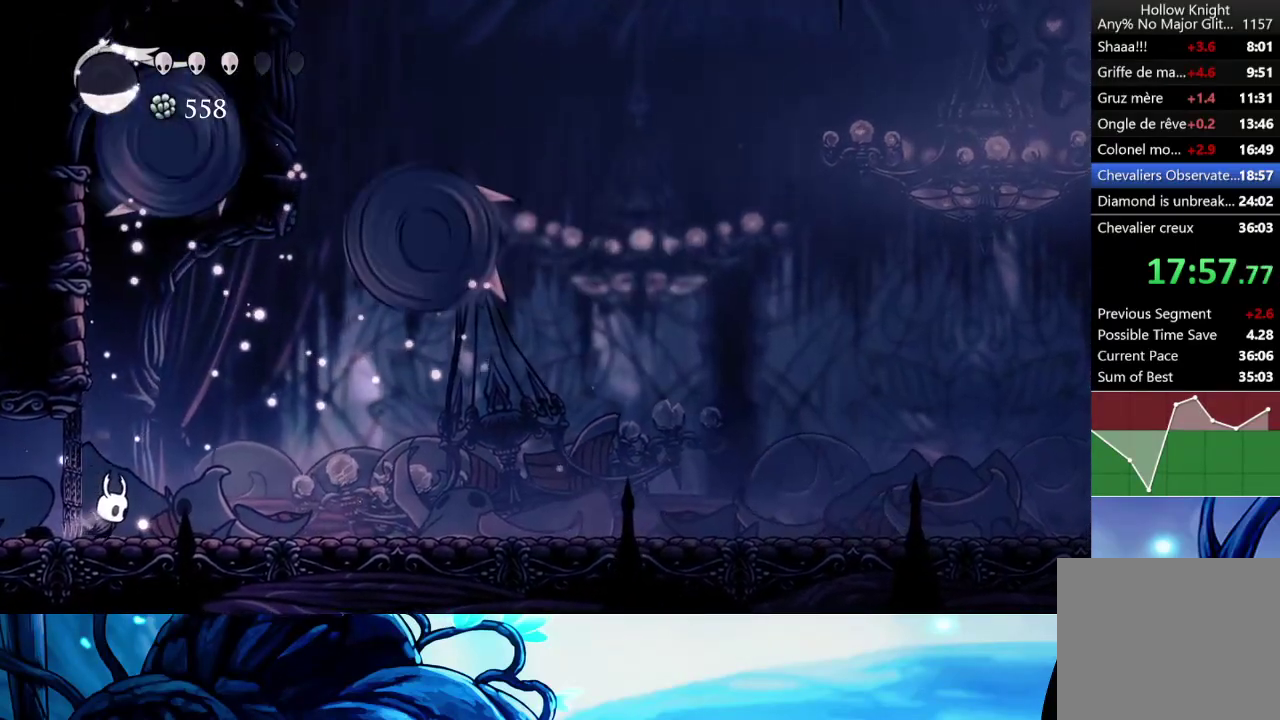
Gameplay with a controller (Xbox layout); each line is a JSON object with the inputs held at the frame after it. "button_events" lists button changes between this image and that frame as [ms after this image, input, new state], when the widget could be followed in between (sticks are given only as held states). Not read: L3 R3.
{"buttons": [], "left_stick": "right", "right_stick": "center", "button_events": [[33, "R2", "down"], [133, "R2", "up"]]}
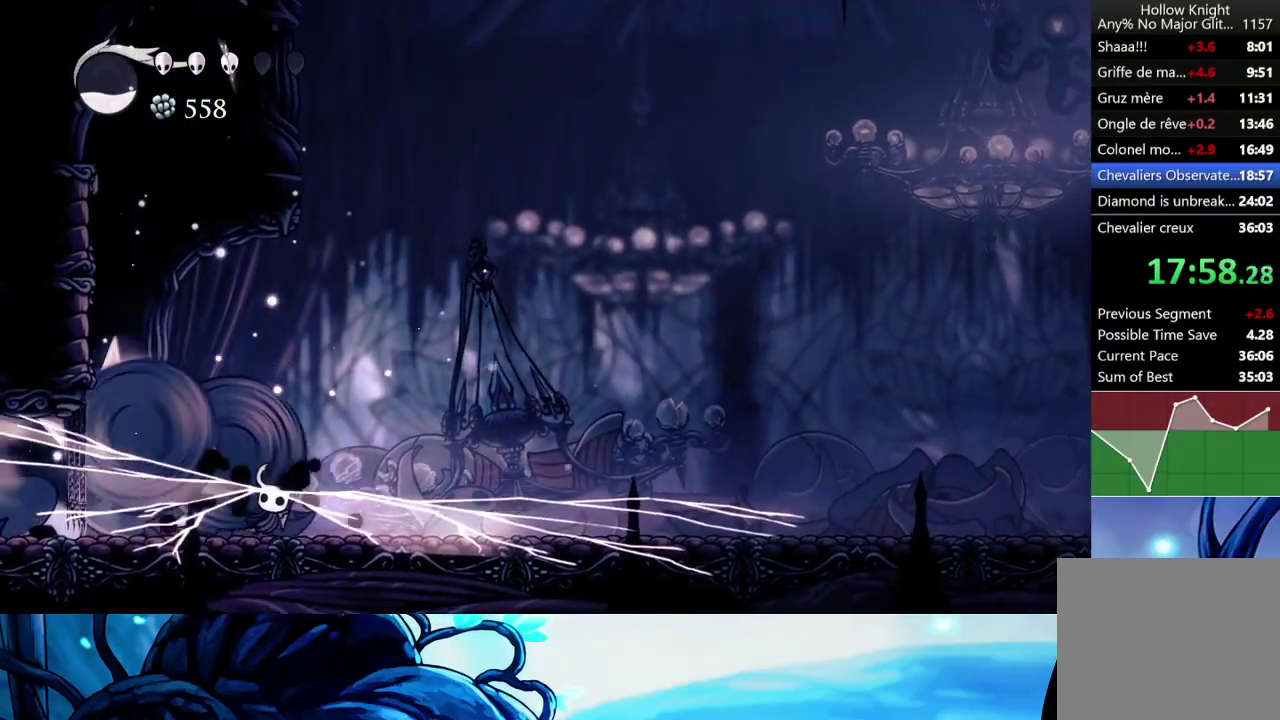
{"buttons": [], "left_stick": "left", "right_stick": "center", "button_events": []}
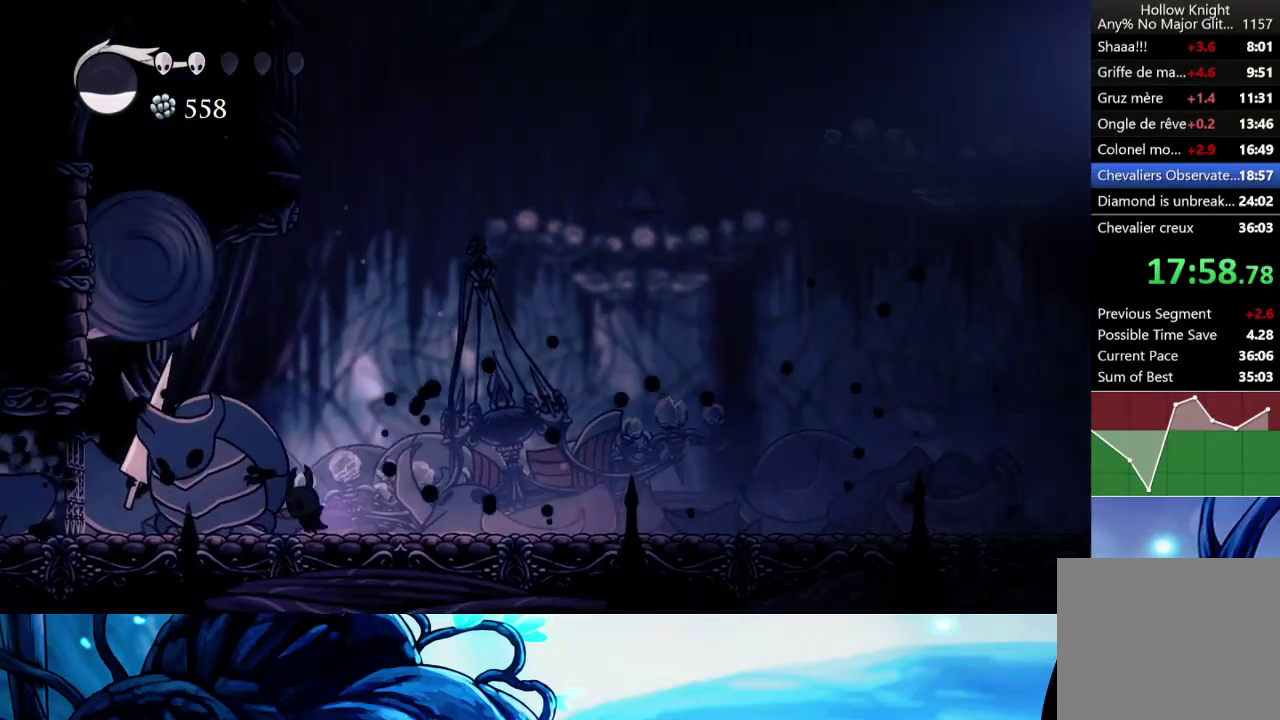
{"buttons": [], "left_stick": "left", "right_stick": "center", "button_events": [[67, "X", "down"], [183, "X", "up"]]}
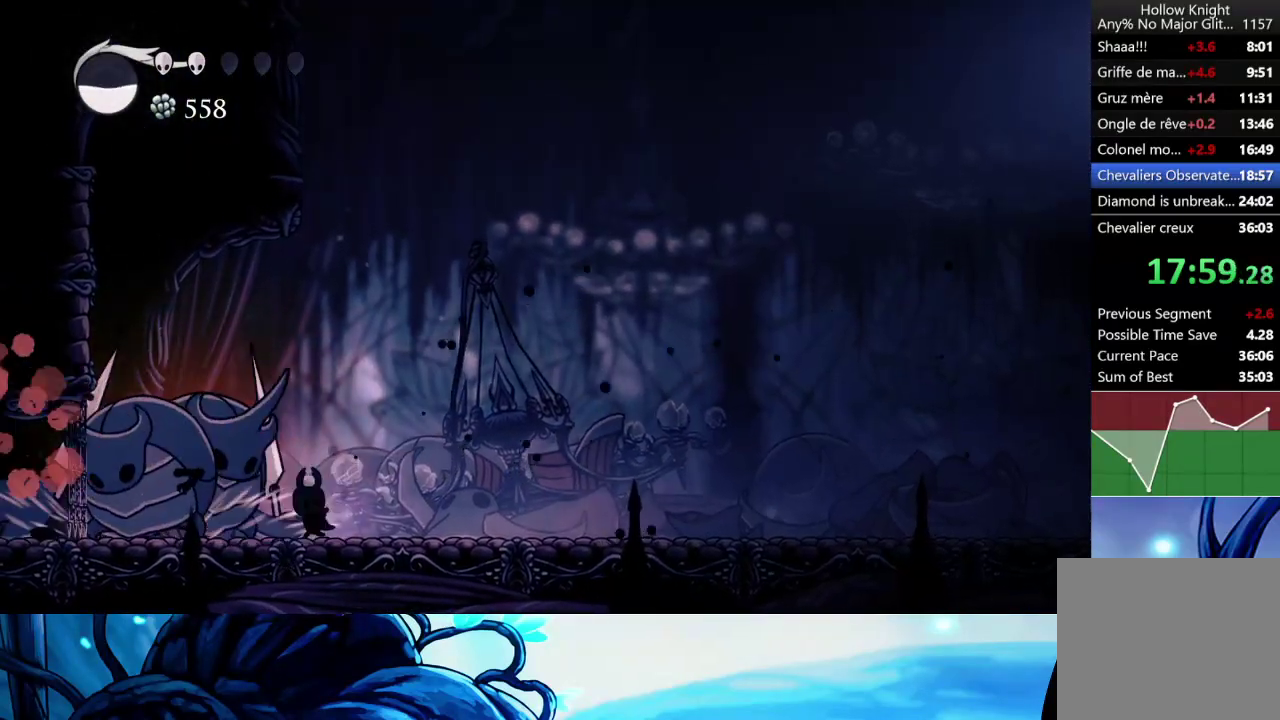
{"buttons": [], "left_stick": "right", "right_stick": "center", "button_events": [[33, "X", "down"], [117, "X", "up"], [150, "R2", "down"], [300, "R2", "up"]]}
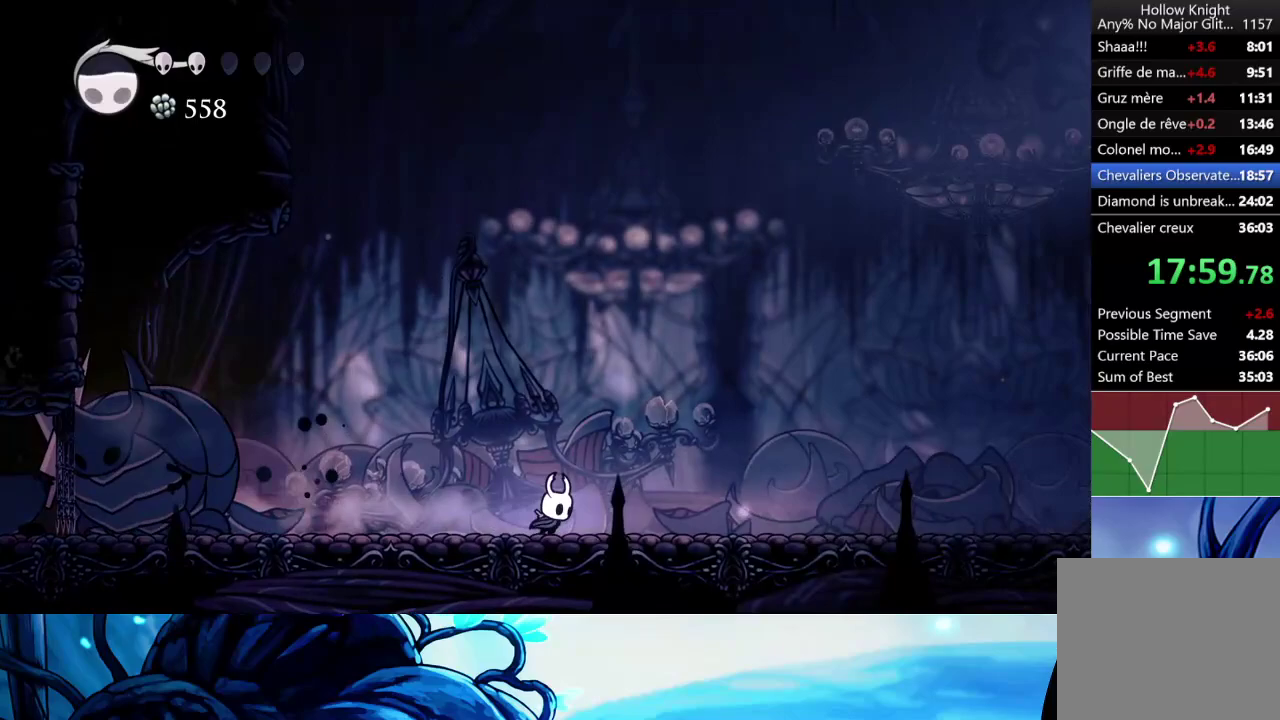
{"buttons": [], "left_stick": "center", "right_stick": "center", "button_events": [[17, "A", "down"], [183, "A", "up"], [217, "R1", "down"], [317, "R1", "up"]]}
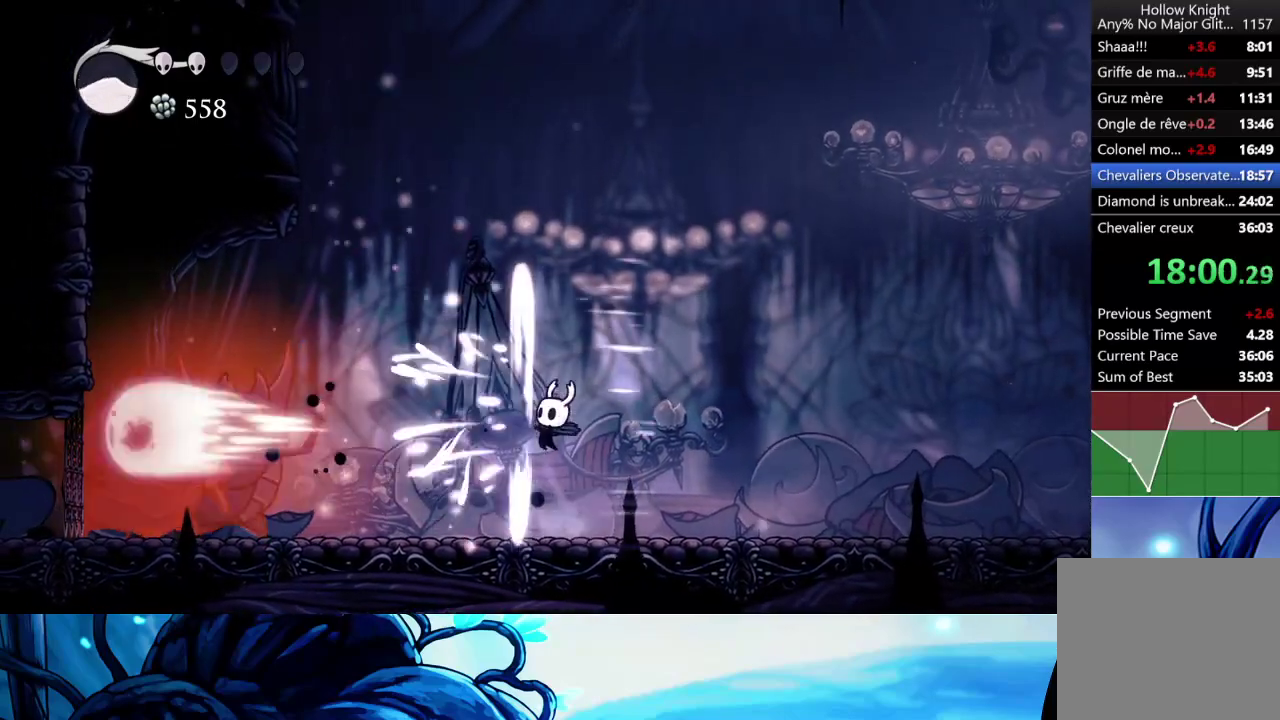
{"buttons": [], "left_stick": "left", "right_stick": "center", "button_events": []}
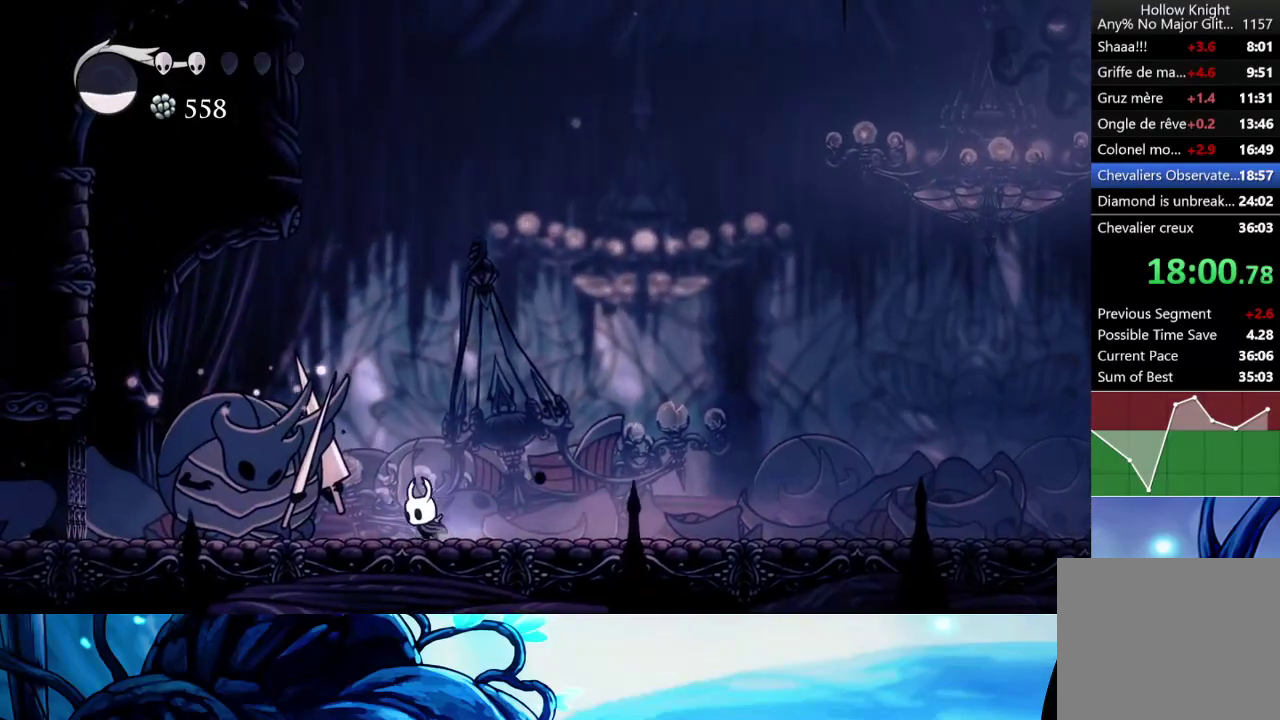
{"buttons": [], "left_stick": "right", "right_stick": "center", "button_events": [[67, "X", "down"], [167, "X", "up"], [217, "R2", "down"], [350, "R2", "up"]]}
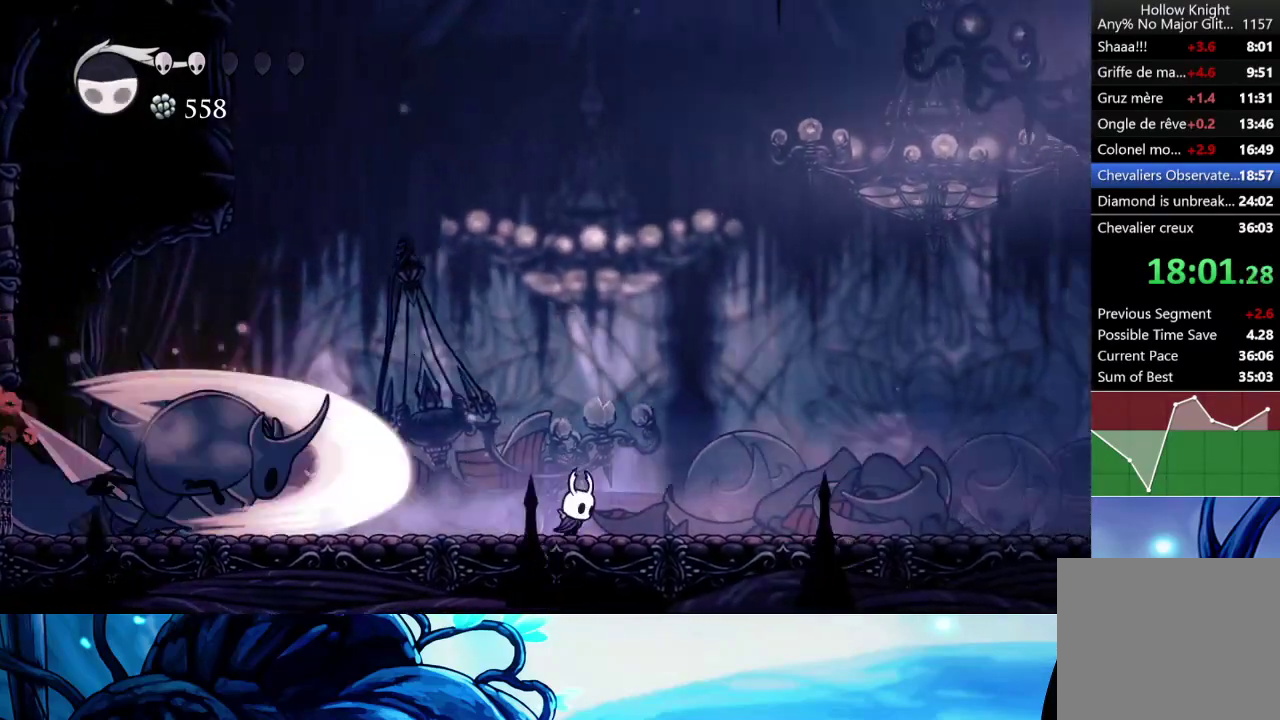
{"buttons": ["A"], "left_stick": "center", "right_stick": "center", "button_events": [[67, "A", "down"]]}
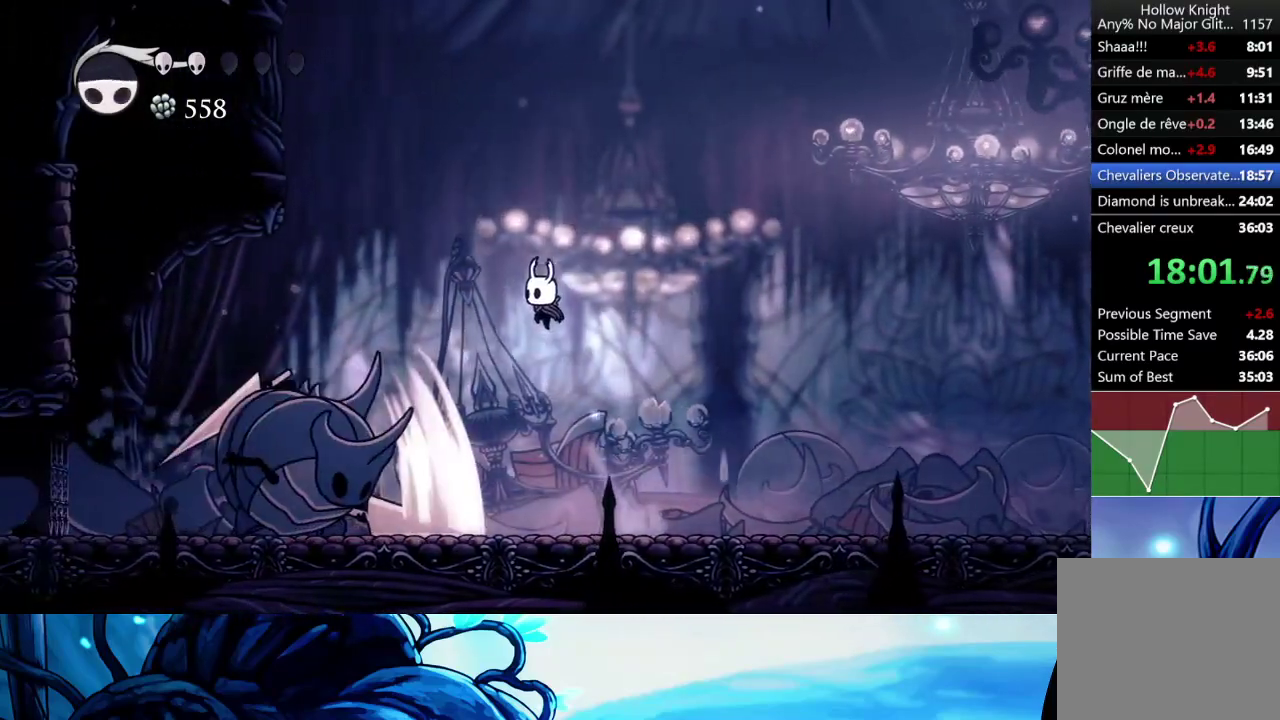
{"buttons": [], "left_stick": "center", "right_stick": "center", "button_events": [[67, "A", "up"], [400, "X", "down"], [500, "X", "up"]]}
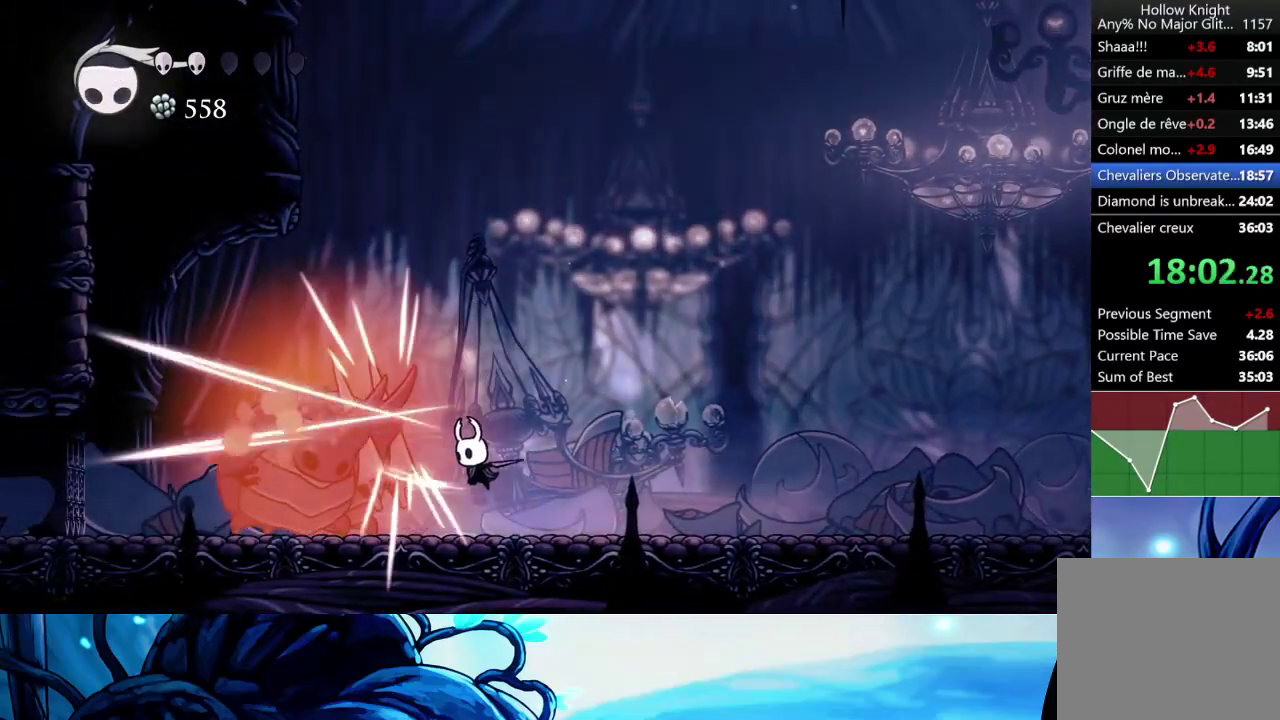
{"buttons": [], "left_stick": "center", "right_stick": "center", "button_events": [[317, "X", "down"], [450, "X", "up"]]}
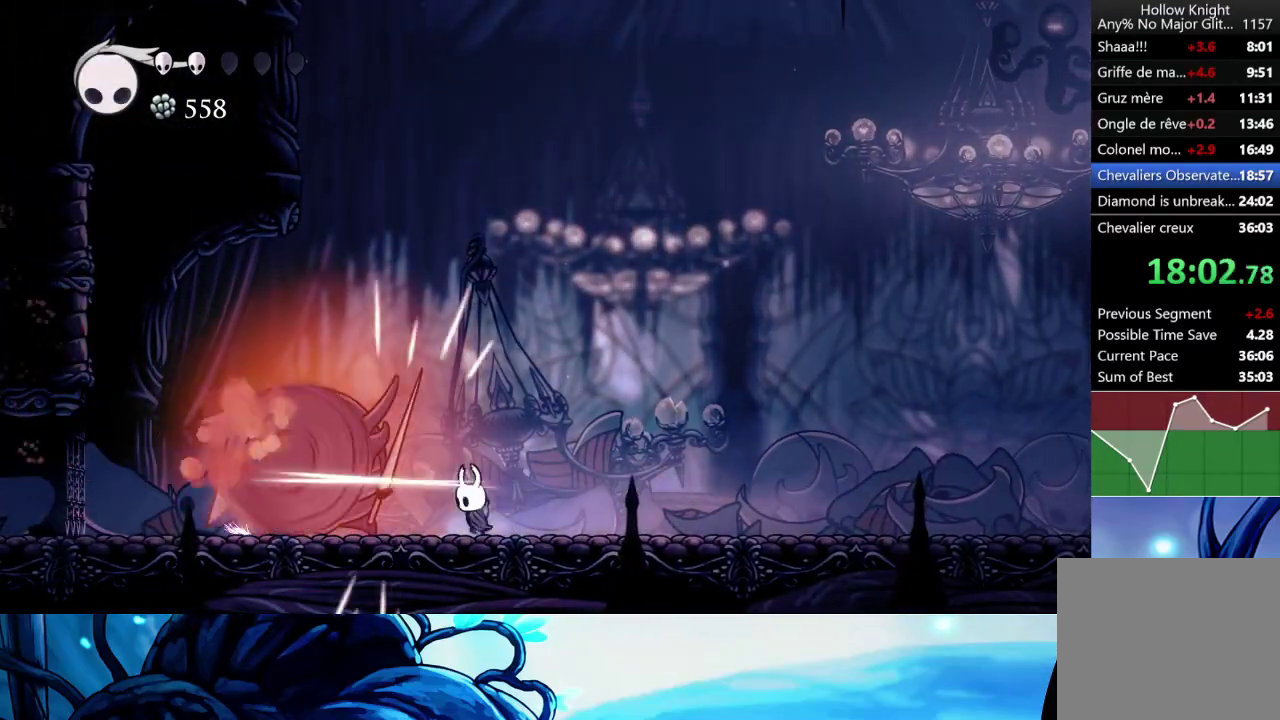
{"buttons": ["A"], "left_stick": "left", "right_stick": "center", "button_events": [[33, "R2", "down"], [183, "R2", "up"], [383, "A", "down"]]}
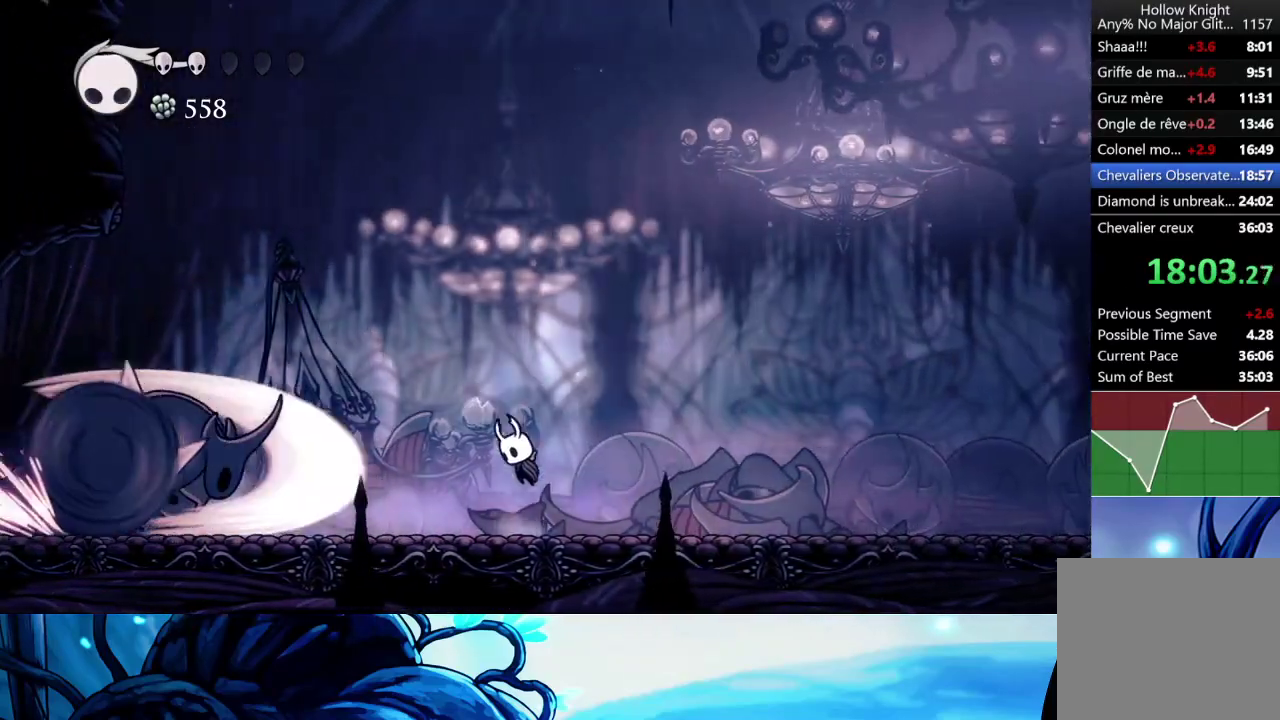
{"buttons": [], "left_stick": "right", "right_stick": "center", "button_events": [[200, "A", "up"], [400, "R1", "down"], [500, "R1", "up"]]}
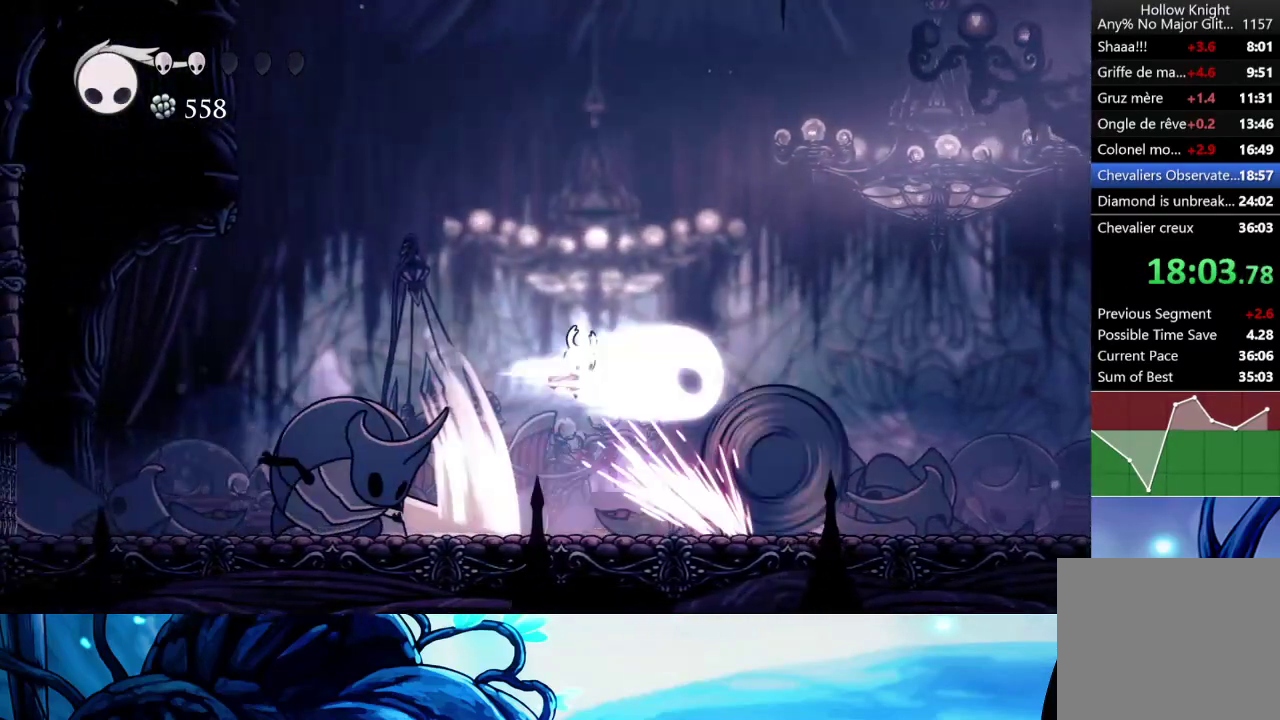
{"buttons": [], "left_stick": "left", "right_stick": "center", "button_events": []}
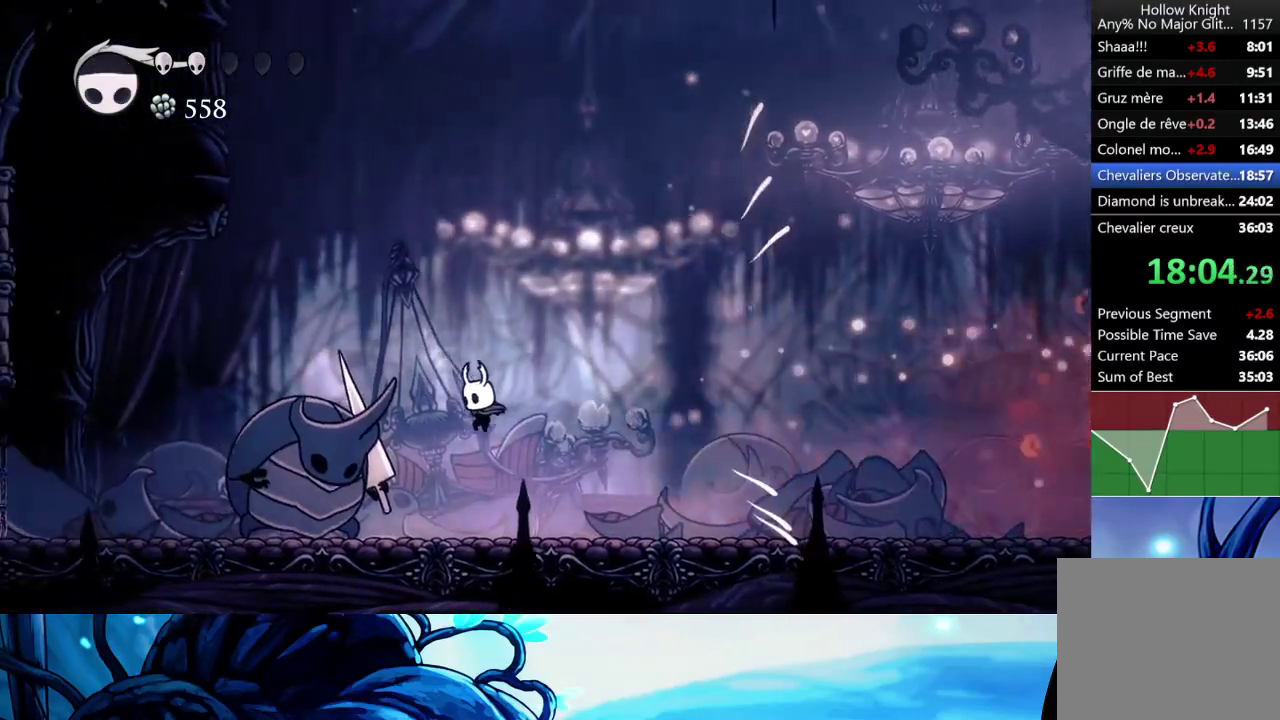
{"buttons": ["A"], "left_stick": "down-left", "right_stick": "center", "button_events": [[67, "X", "down"], [167, "X", "up"], [250, "A", "down"]]}
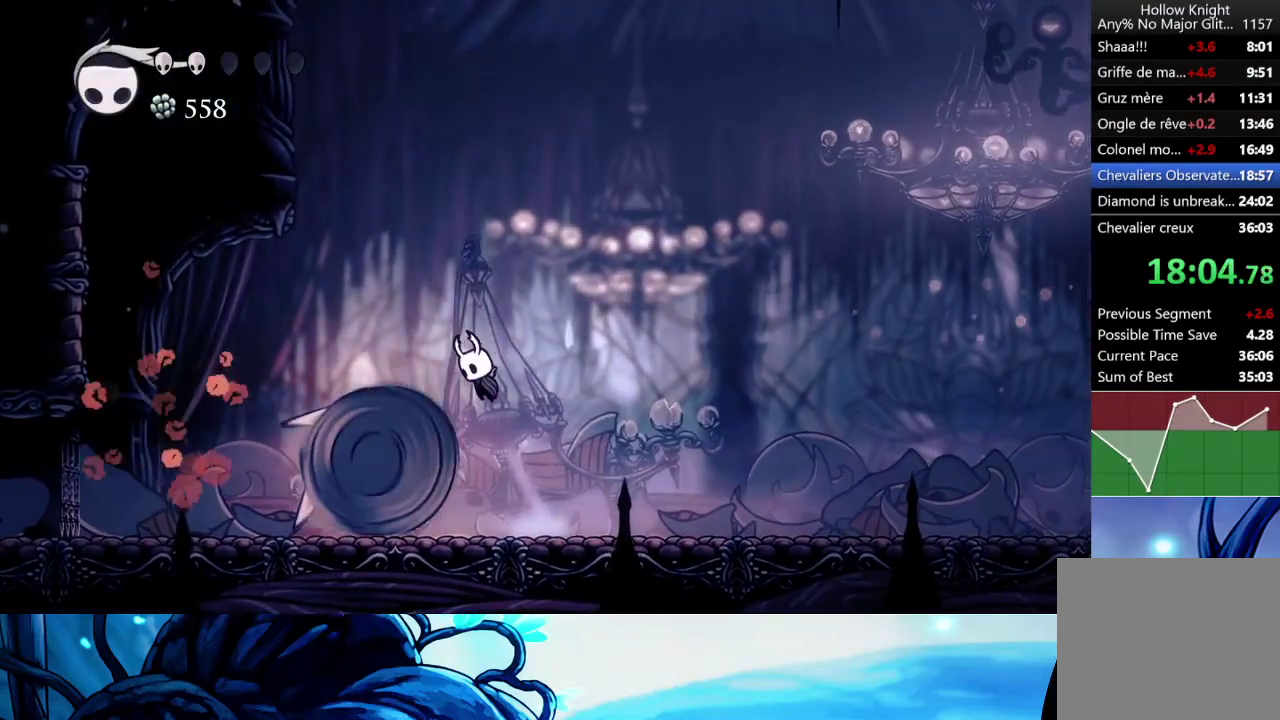
{"buttons": [], "left_stick": "left", "right_stick": "center", "button_events": [[67, "X", "down"], [83, "A", "up"], [150, "R2", "down"], [233, "X", "up"], [300, "R2", "up"]]}
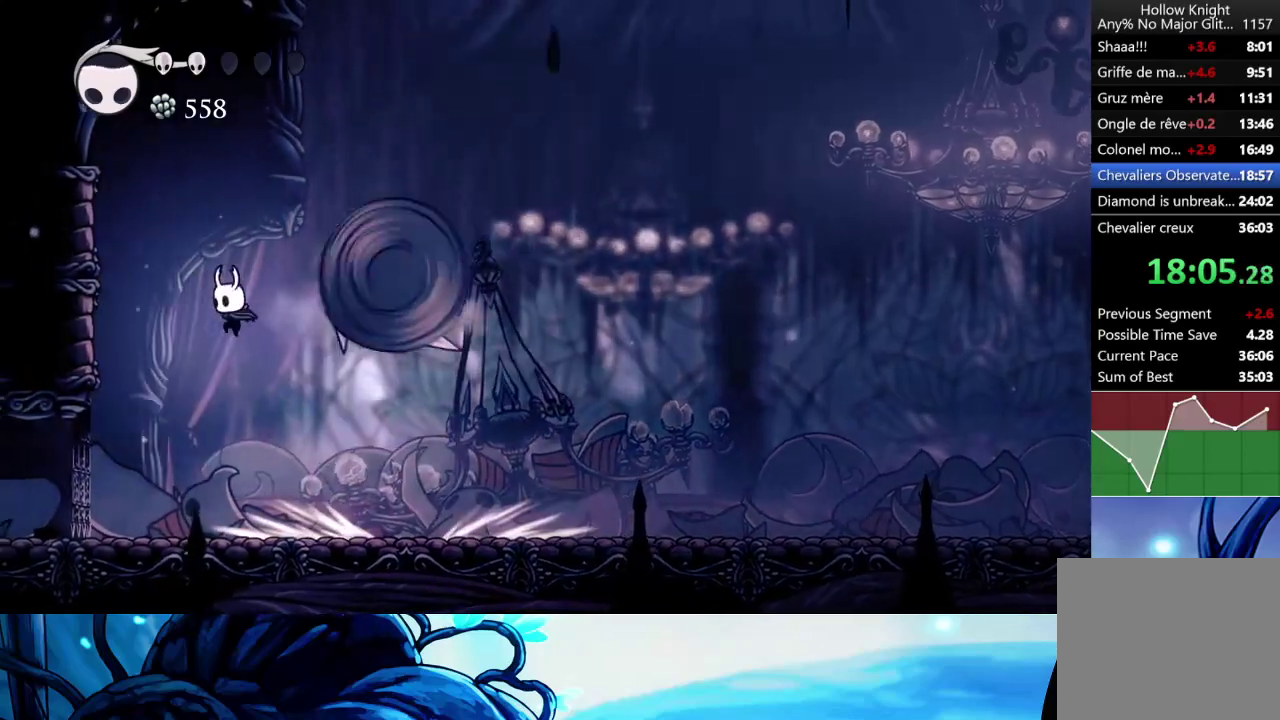
{"buttons": ["A", "R1"], "left_stick": "center", "right_stick": "center", "button_events": [[417, "A", "down"], [500, "R1", "down"]]}
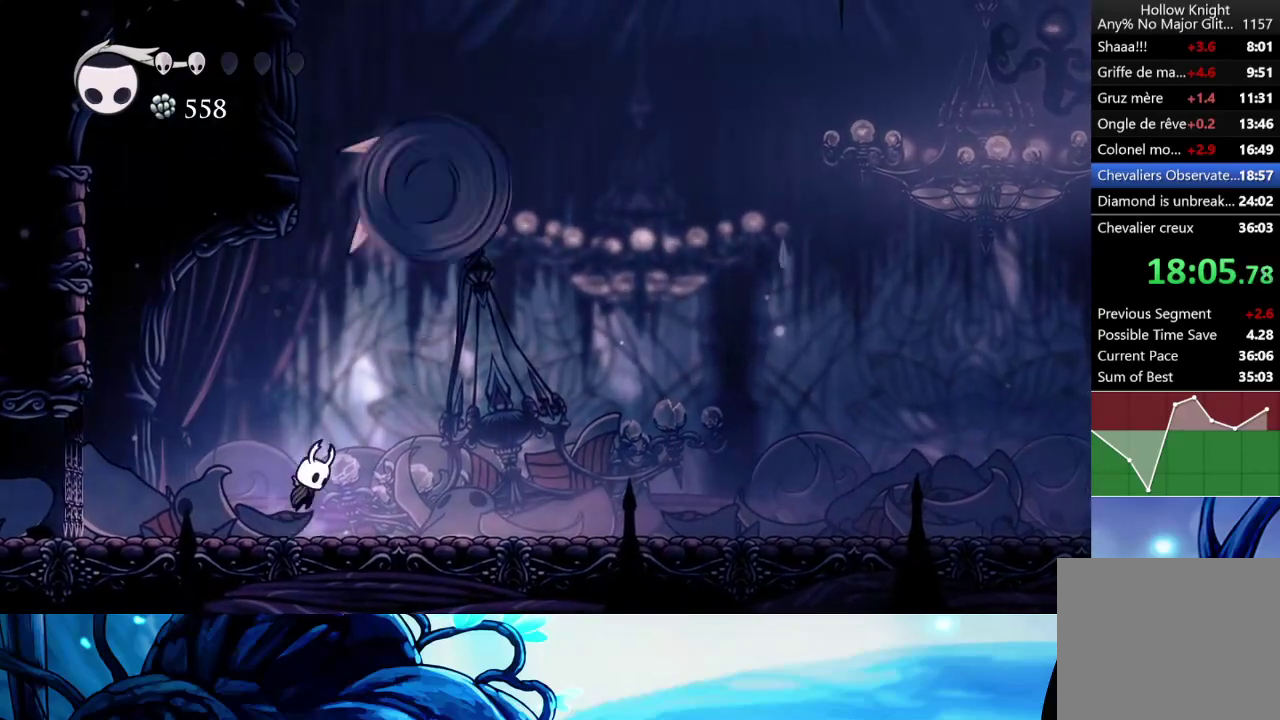
{"buttons": [], "left_stick": "right", "right_stick": "center", "button_events": [[117, "A", "up"], [117, "R1", "up"]]}
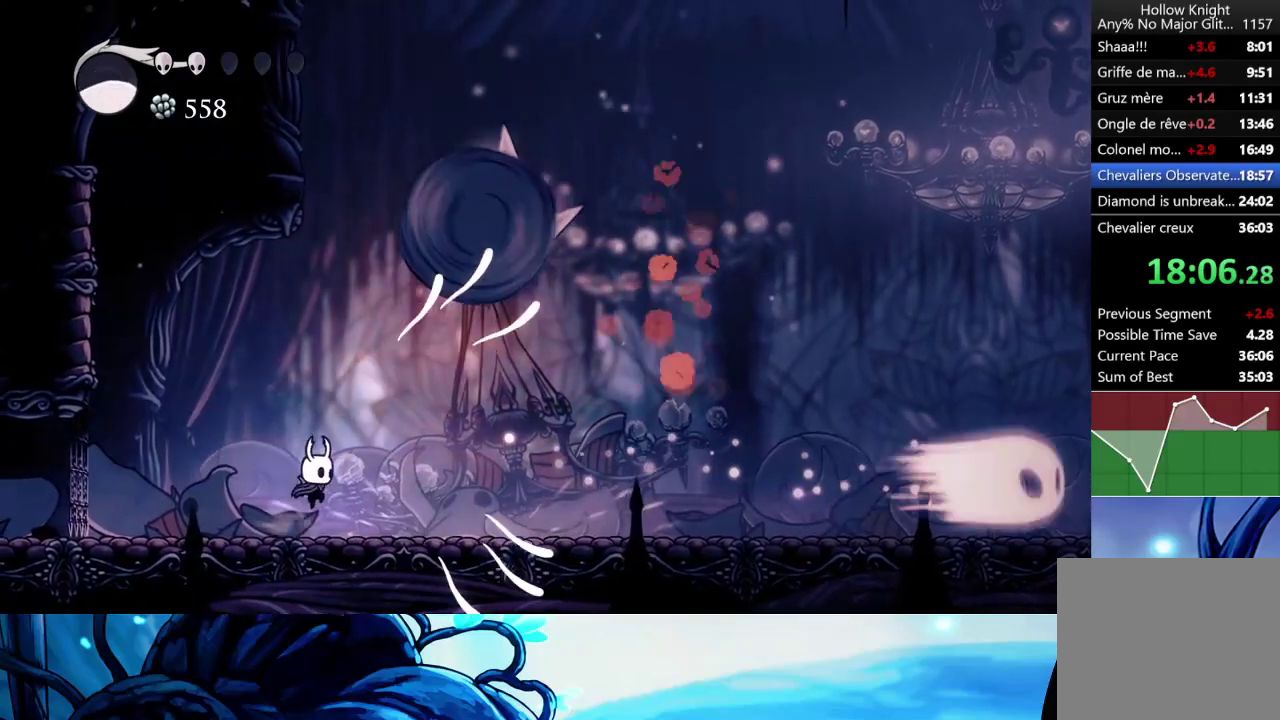
{"buttons": [], "left_stick": "center", "right_stick": "center", "button_events": [[367, "X", "down"], [483, "X", "up"]]}
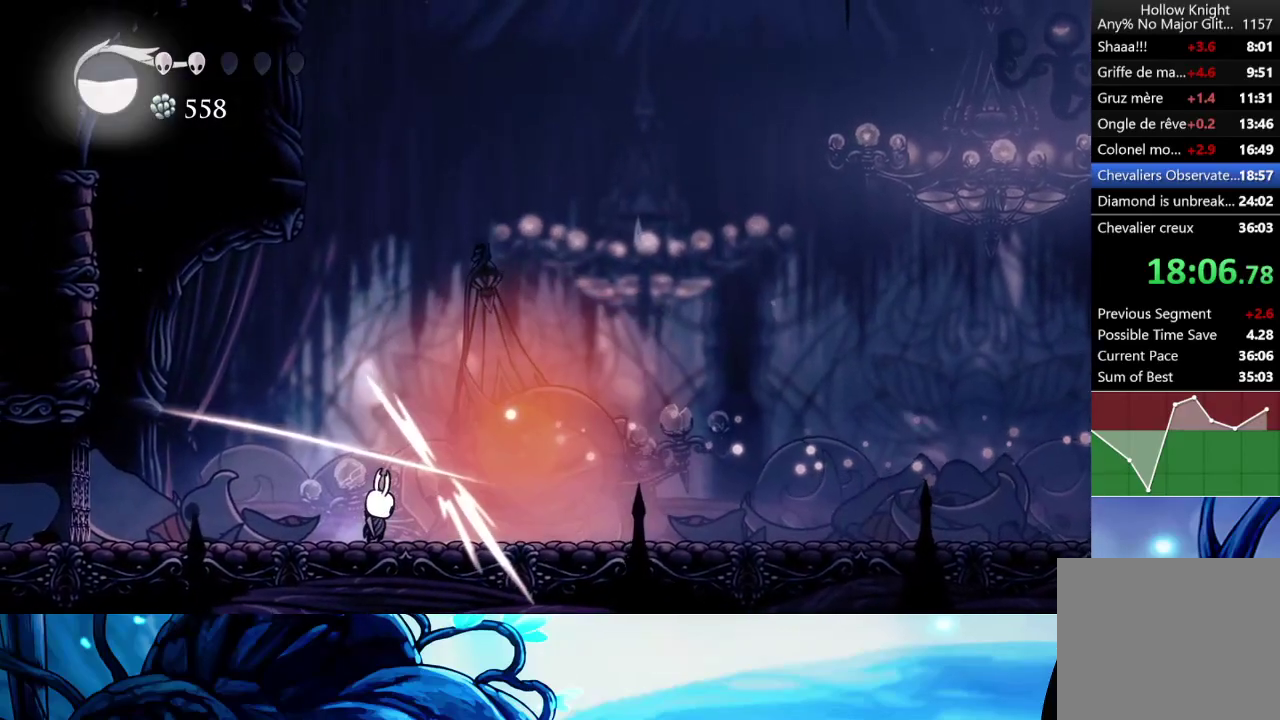
{"buttons": [], "left_stick": "center", "right_stick": "center", "button_events": []}
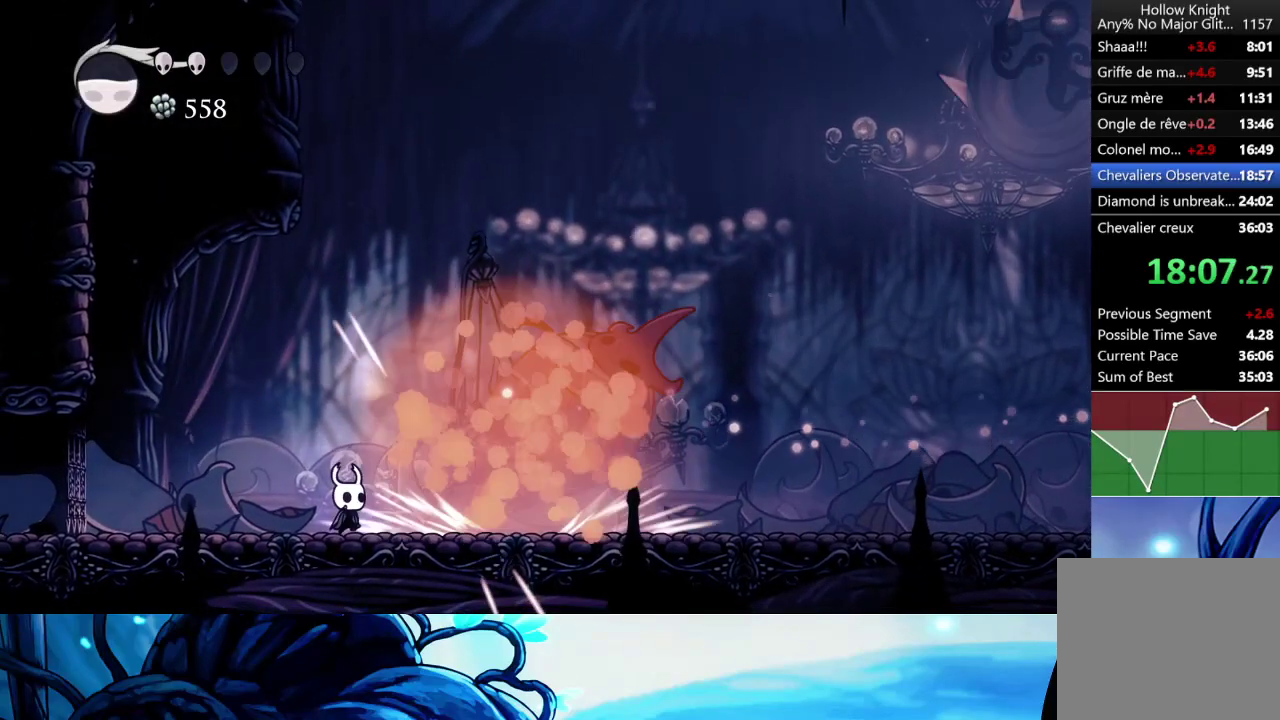
{"buttons": [], "left_stick": "right", "right_stick": "center", "button_events": []}
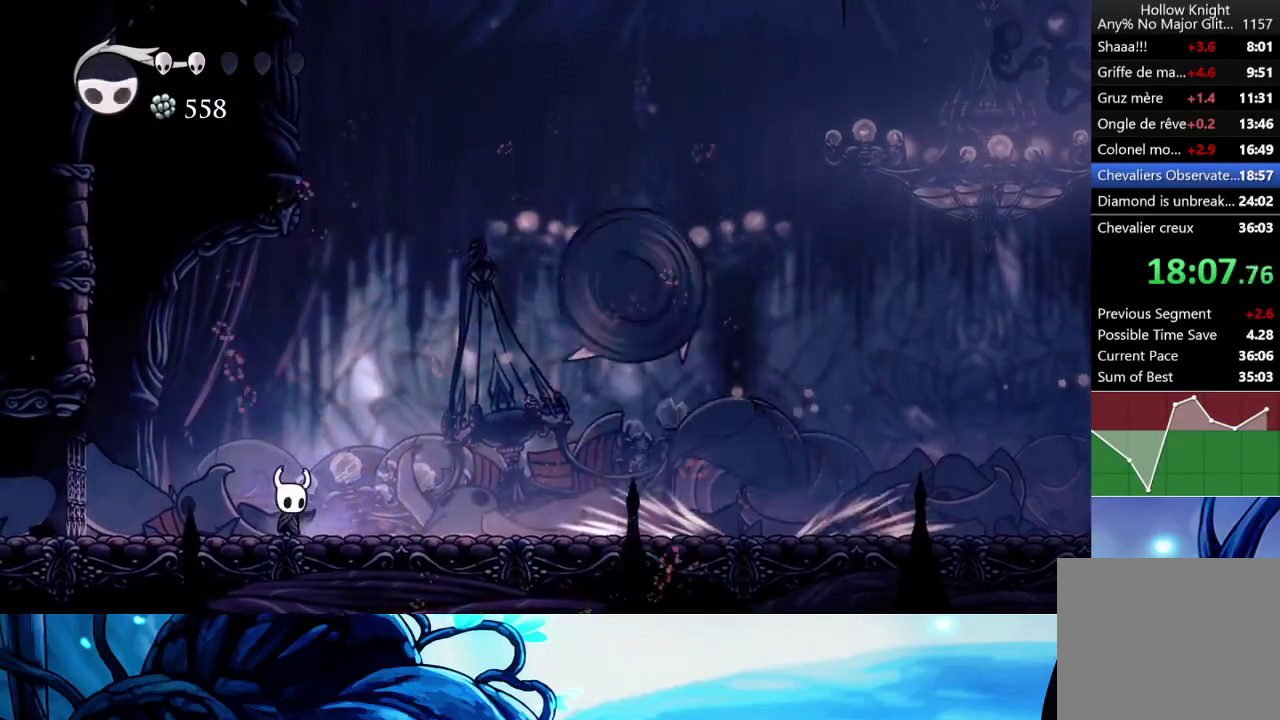
{"buttons": [], "left_stick": "left", "right_stick": "center", "button_events": []}
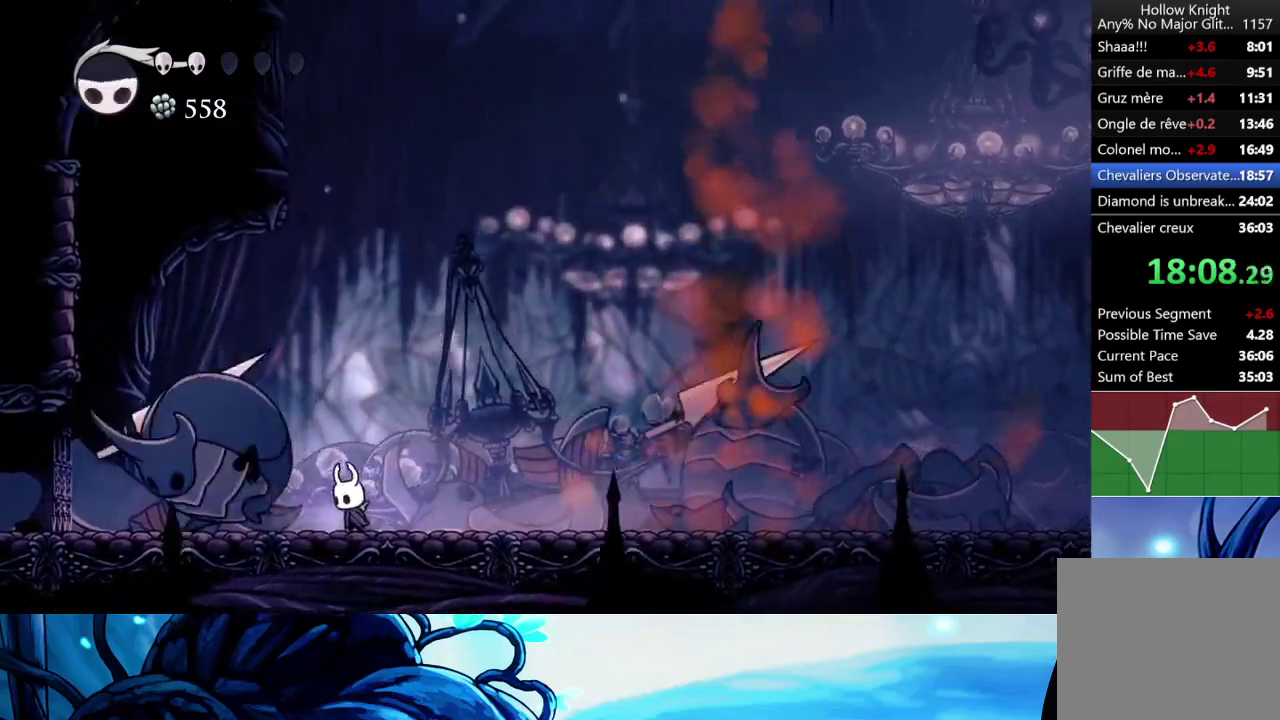
{"buttons": [], "left_stick": "center", "right_stick": "center", "button_events": [[83, "X", "down"], [167, "X", "up"], [200, "R1", "down"], [300, "R1", "up"]]}
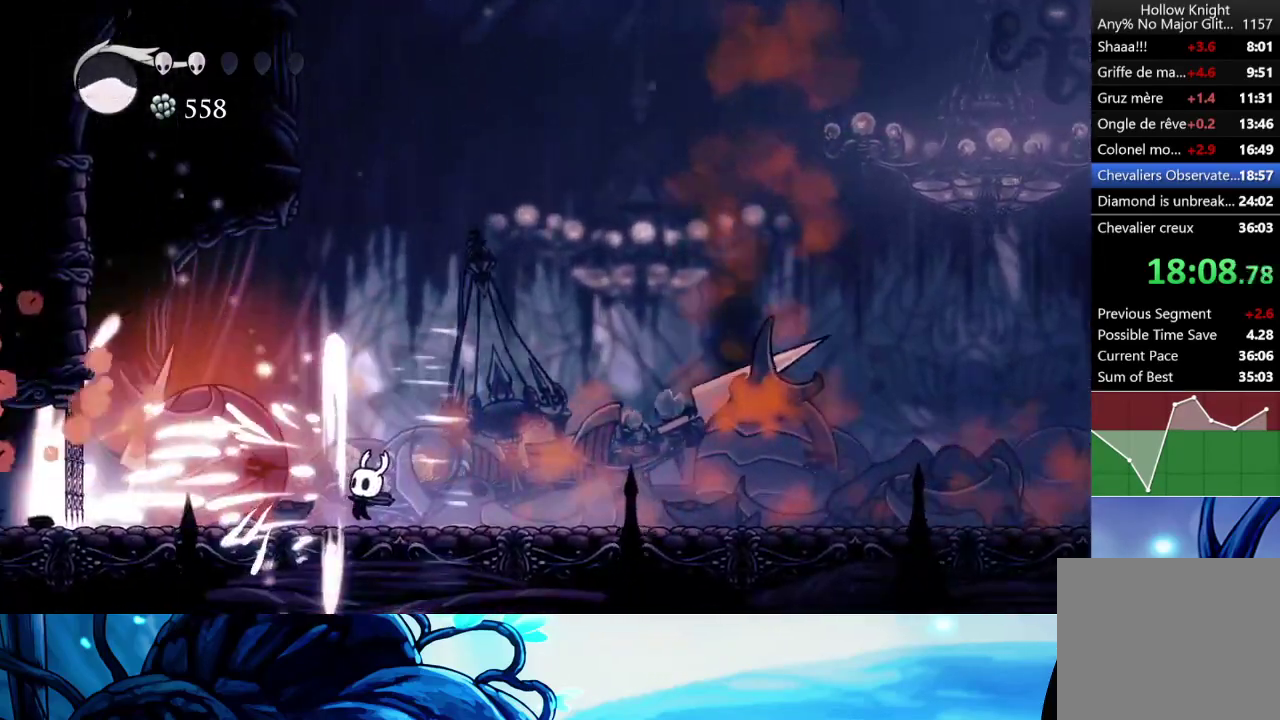
{"buttons": [], "left_stick": "center", "right_stick": "center", "button_events": [[183, "X", "down"], [267, "X", "up"], [283, "R1", "down"], [417, "R1", "up"]]}
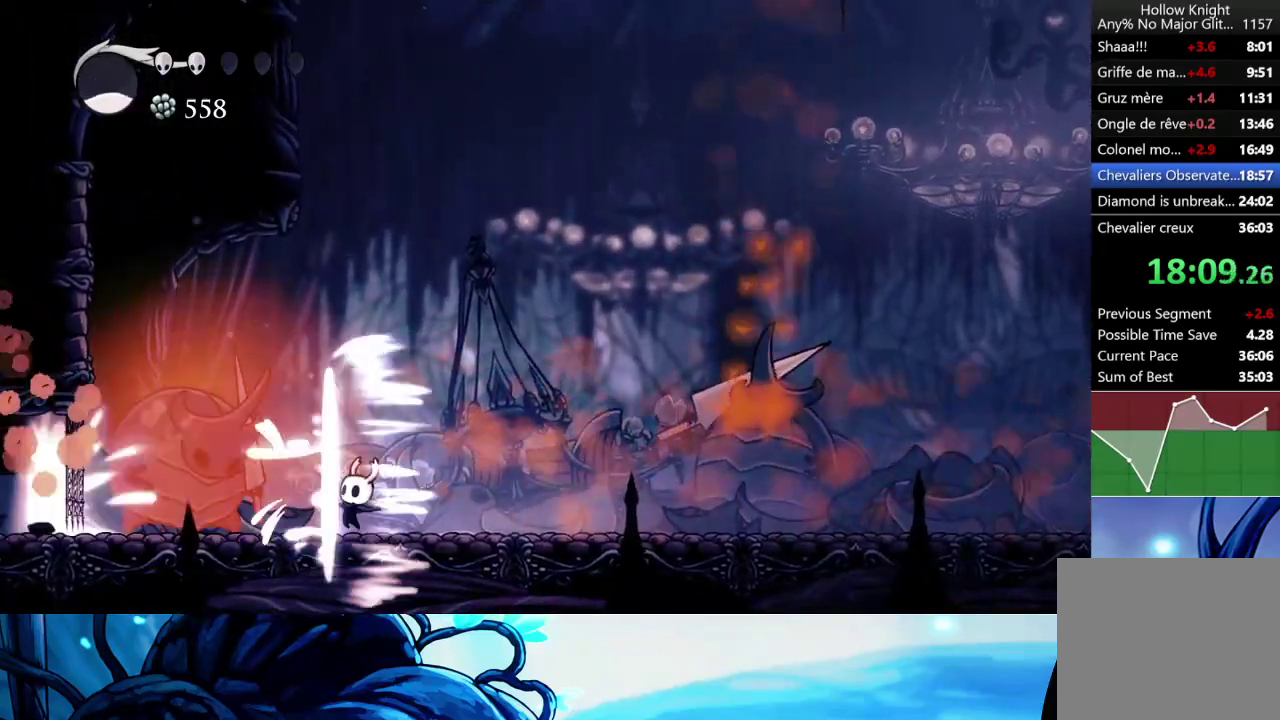
{"buttons": ["R2"], "left_stick": "right", "right_stick": "center", "button_events": [[267, "X", "down"], [367, "X", "up"], [383, "R2", "down"]]}
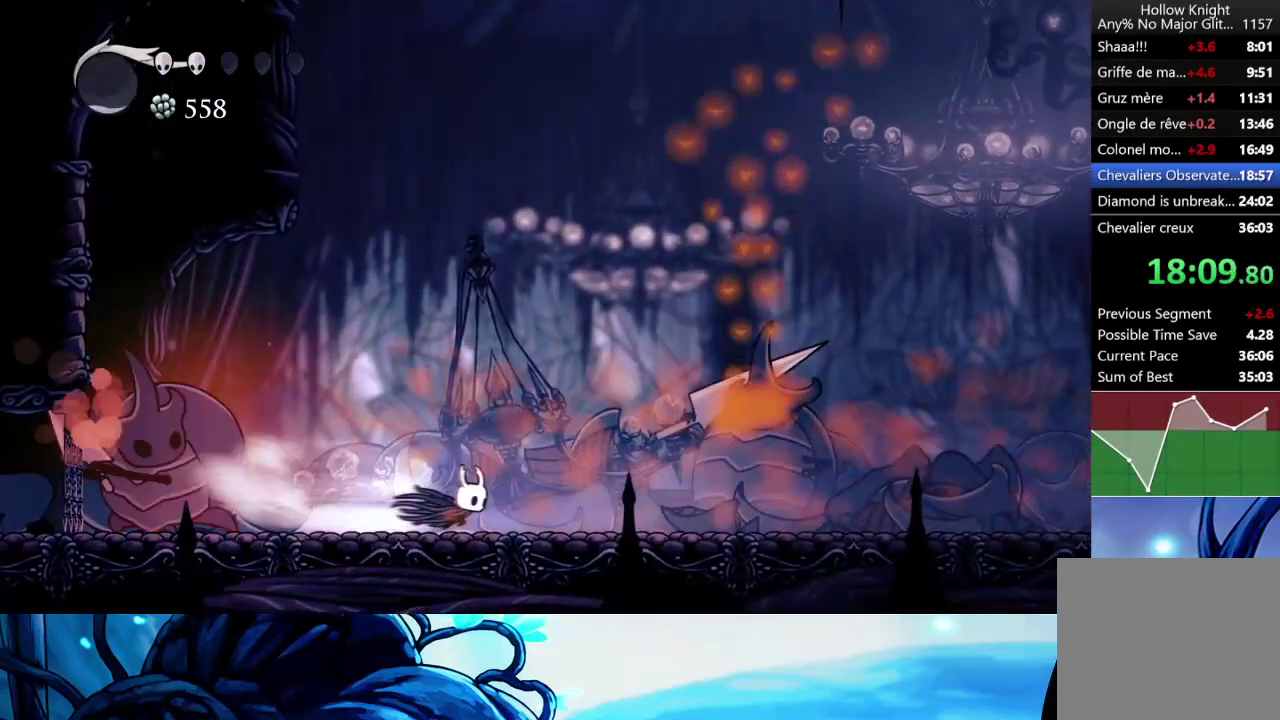
{"buttons": [], "left_stick": "left", "right_stick": "center", "button_events": [[17, "R2", "up"], [217, "A", "down"], [483, "A", "up"]]}
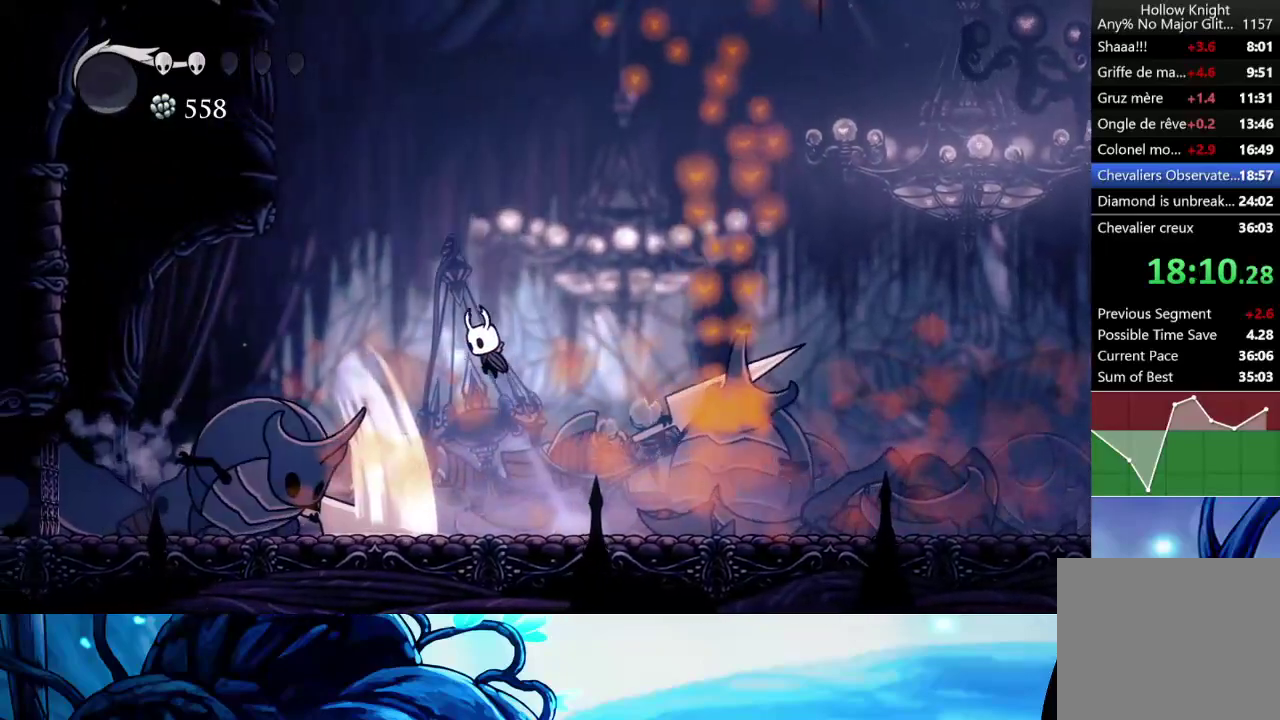
{"buttons": [], "left_stick": "center", "right_stick": "center", "button_events": [[300, "X", "down"], [383, "X", "up"]]}
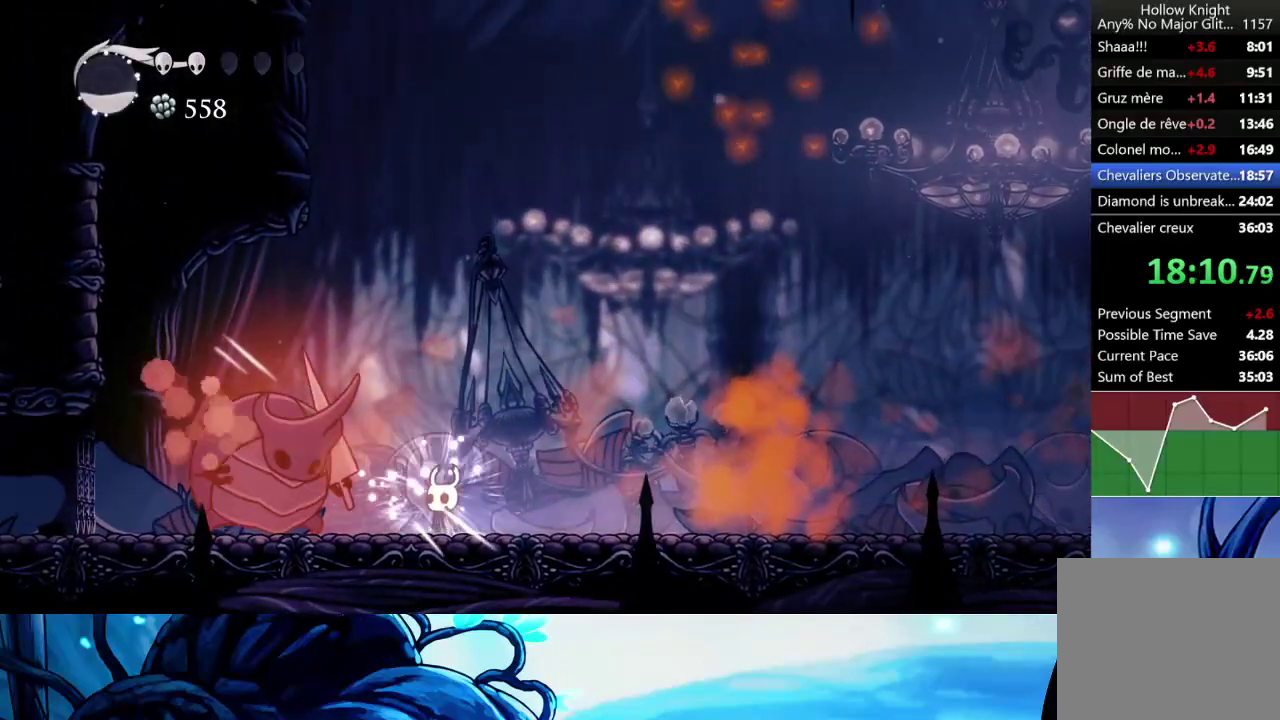
{"buttons": [], "left_stick": "right", "right_stick": "center", "button_events": [[217, "X", "down"], [300, "X", "up"], [333, "R2", "down"], [500, "R2", "up"]]}
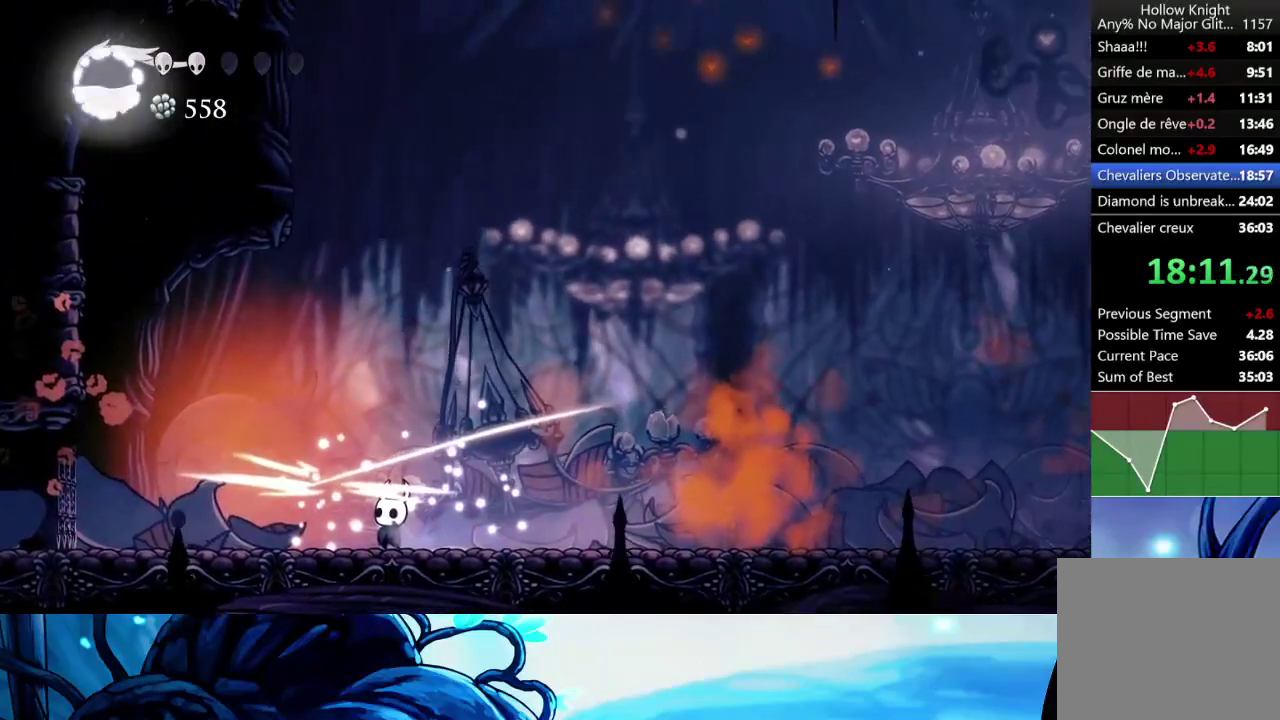
{"buttons": ["R2"], "left_stick": "right", "right_stick": "center", "button_events": [[483, "R2", "down"]]}
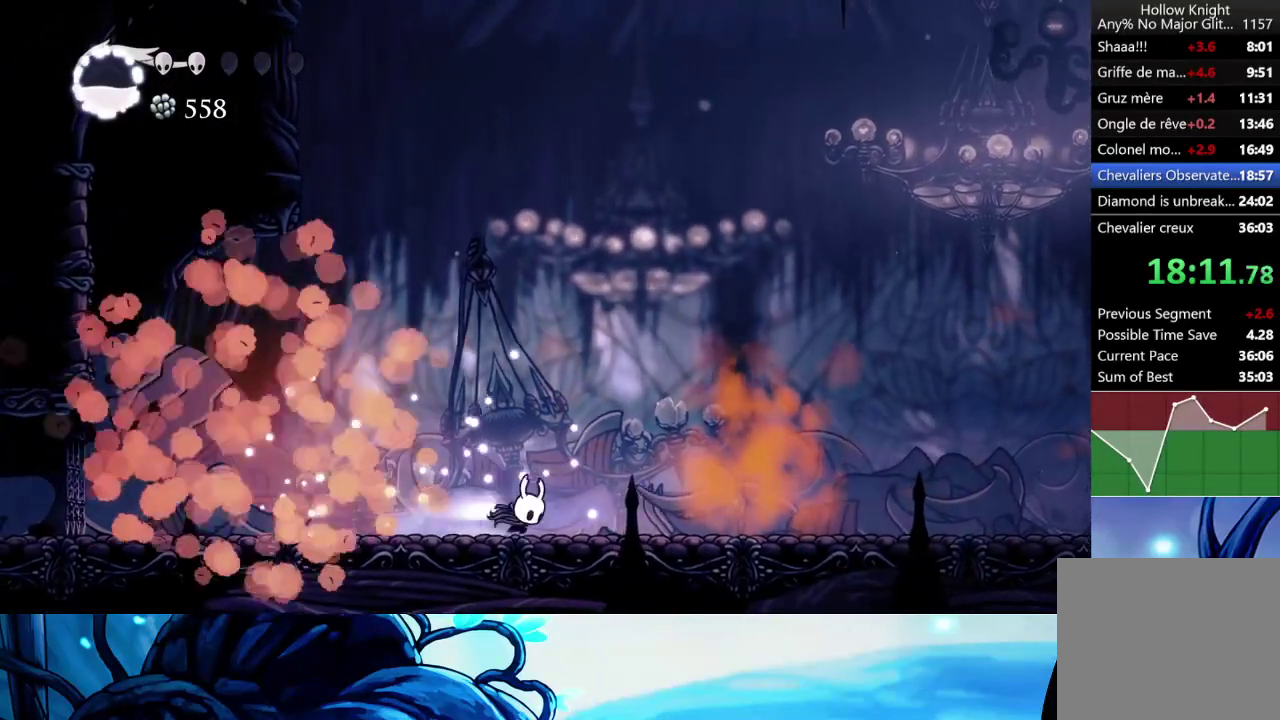
{"buttons": [], "left_stick": "right", "right_stick": "center", "button_events": [[83, "R2", "up"]]}